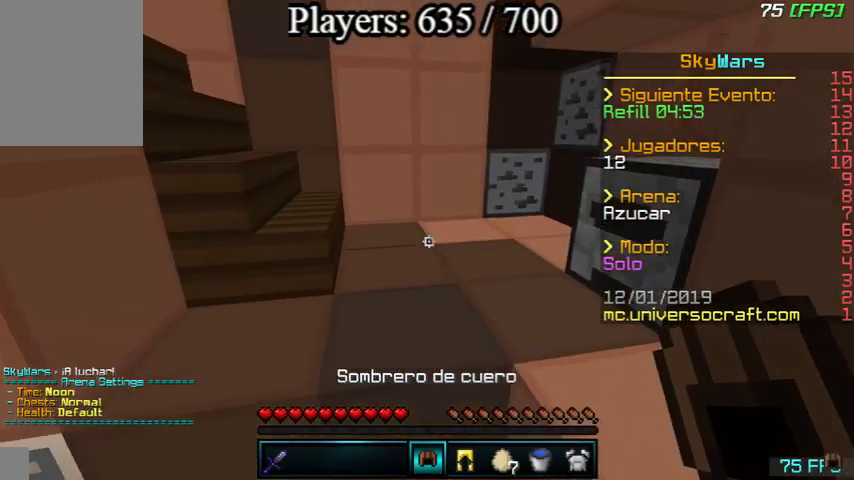
Gameplay with keyboard and mouse; each line is a JSON object with the keys and mouse buttons held at the frame after it. "events" lists presses ("down") and releases ("up") of "a", "d", "s", "w", "mouse_left" and "mouse_right" between this image and that frame as [ms after this image, input, new state], when the widget could be followed in between. "mouse_left", "mouse_right" = the "left", "right" buttons of the "mouse" list. No other keys are recorded. Fast repeated clicks can show as one long hold. Mouse movement is not recorded.
{"keys": ["a", "s", "w"], "mouse": [], "events": [[467, "mouse_right", "up"]]}
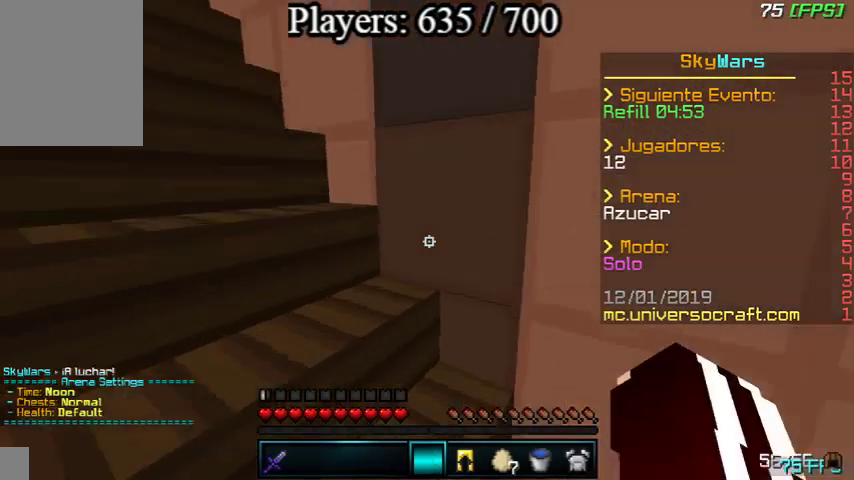
{"keys": ["a", "s", "w"], "mouse": [], "events": [[167, "mouse_right", "down"], [233, "mouse_right", "up"], [433, "mouse_right", "down"], [500, "mouse_right", "up"]]}
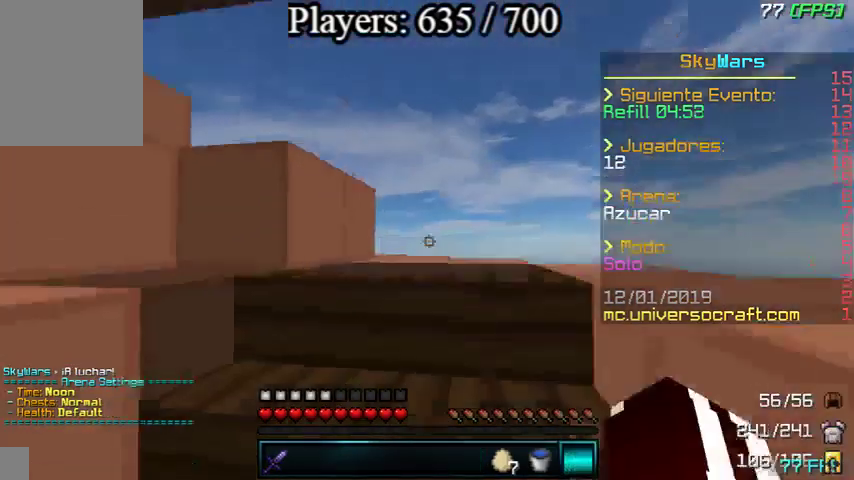
{"keys": ["a", "s", "w"], "mouse": [], "events": [[133, "d", "down"], [300, "d", "up"]]}
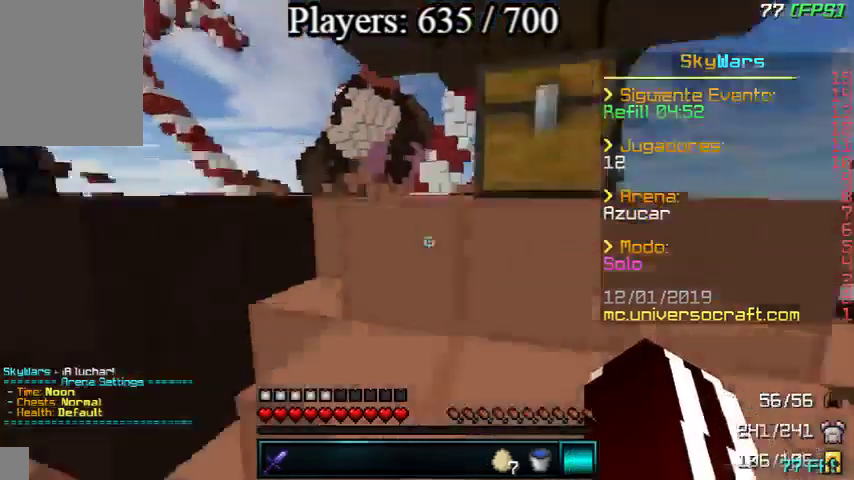
{"keys": ["a", "d", "s"], "mouse": [], "events": [[167, "d", "down"], [167, "mouse_right", "down"], [200, "w", "up"], [400, "mouse_right", "up"]]}